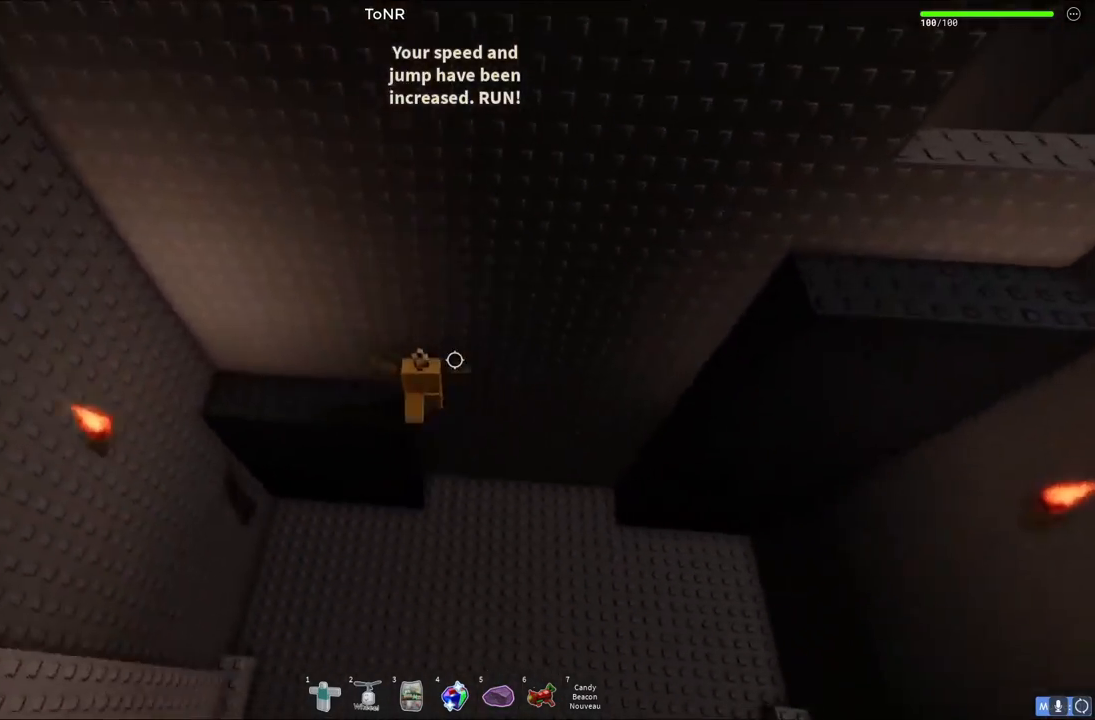
Gameplay with keyboard; each line is a JSON object with the keys held at the frame after it. "events" lists presses ("down") and releases ("up") of "a", "ctrl", "d", "e", "q", "s", "shift", "space" and "w" between this image and that frame as [ms after this image, input, new state], when the widget could be followed in between. No other keys are recorded. Mouse input is not recorded.
{"keys": ["d"], "events": [[183, "space", "up"]]}
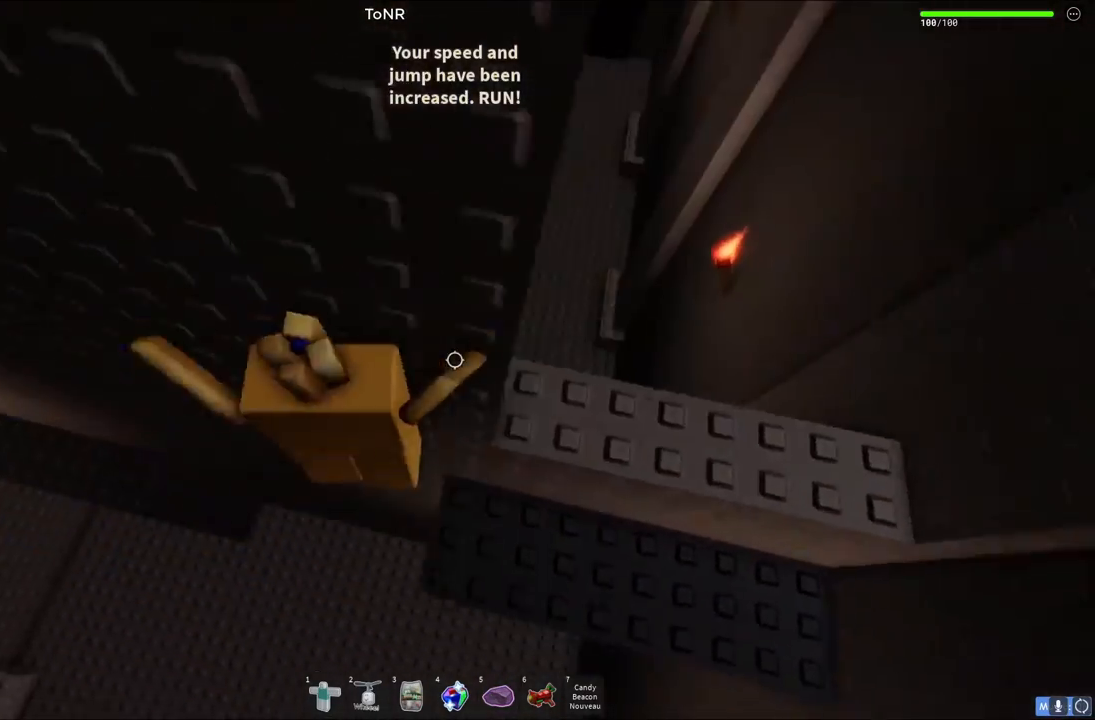
{"keys": ["space", "w"], "events": [[83, "w", "down"], [300, "d", "up"], [383, "space", "down"]]}
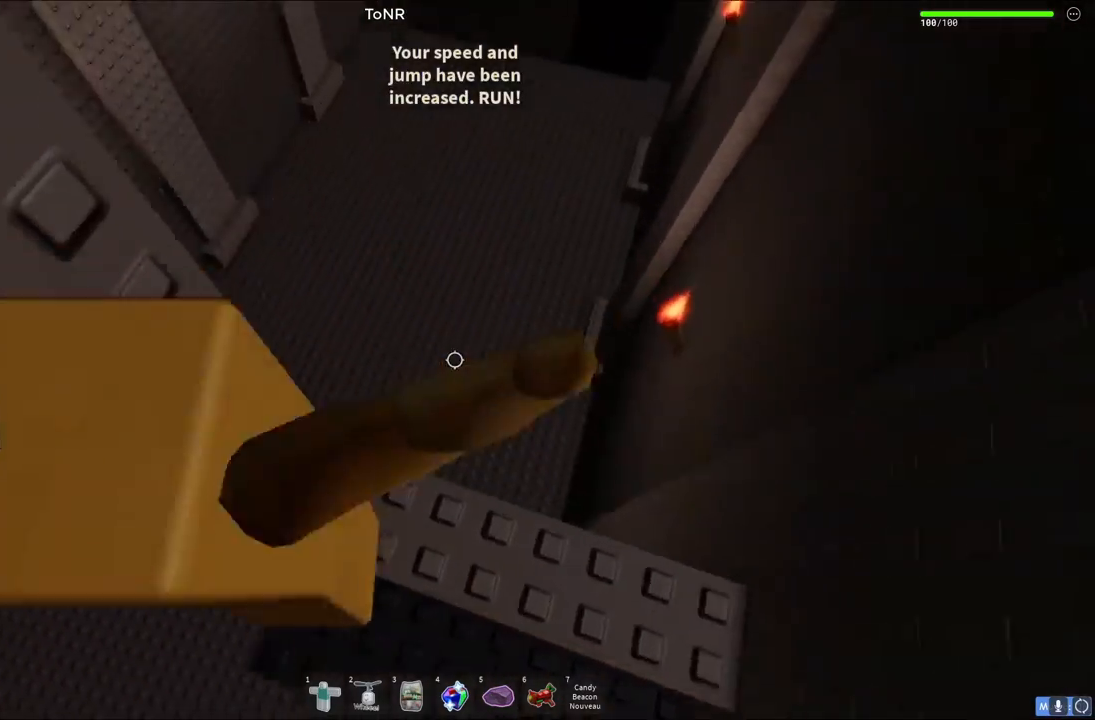
{"keys": ["w"], "events": [[100, "d", "down"], [100, "space", "up"], [250, "d", "up"]]}
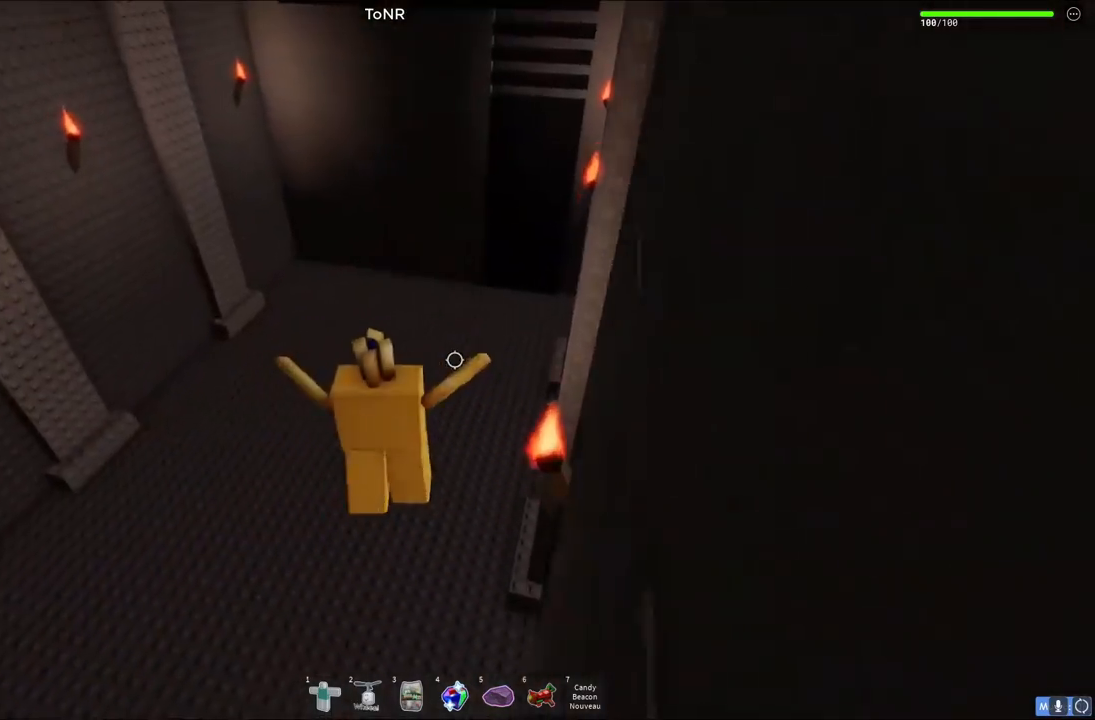
{"keys": ["w"], "events": []}
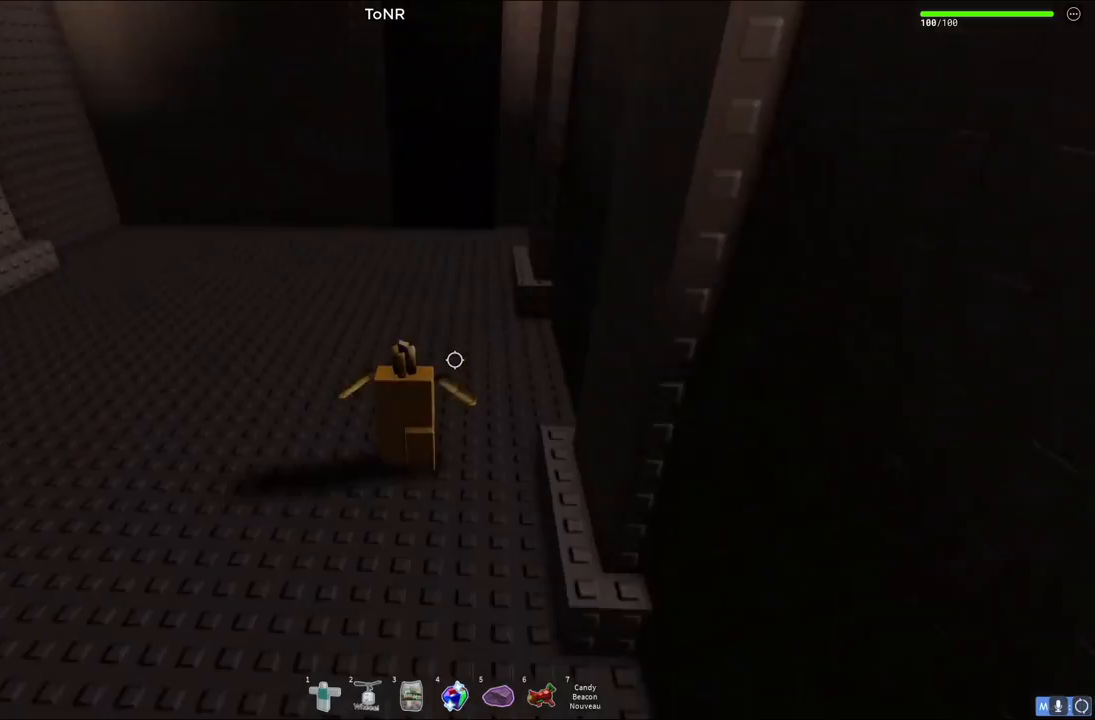
{"keys": ["w"], "events": [[150, "a", "down"], [267, "a", "up"]]}
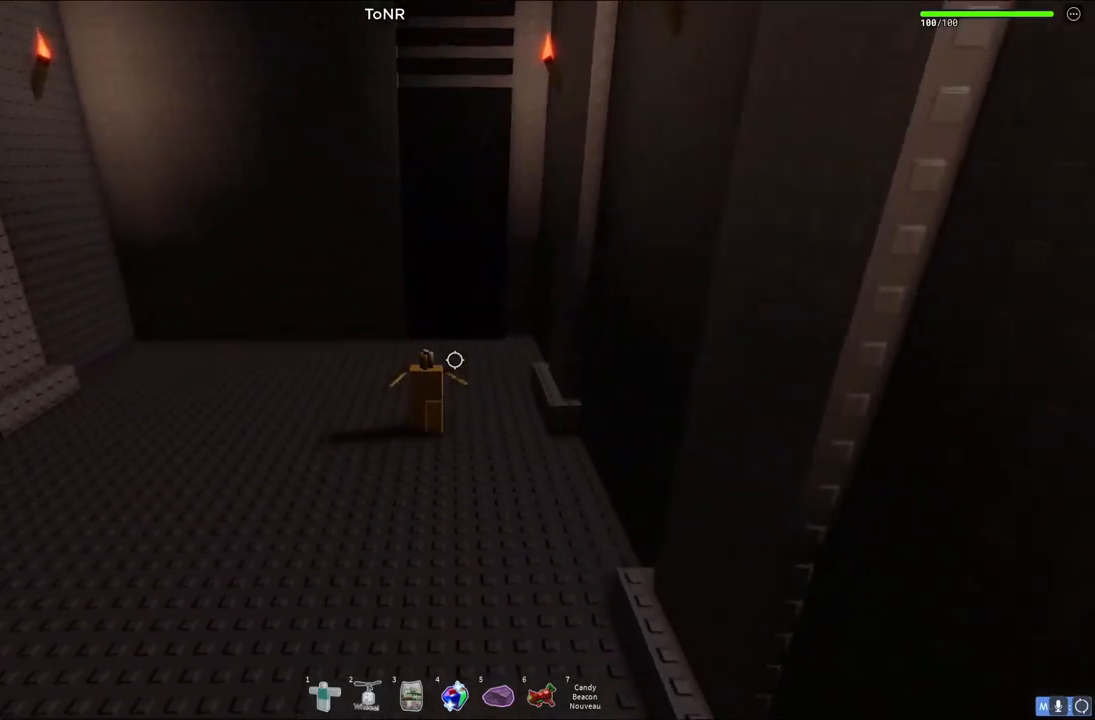
{"keys": ["w"], "events": [[83, "space", "down"], [267, "space", "up"]]}
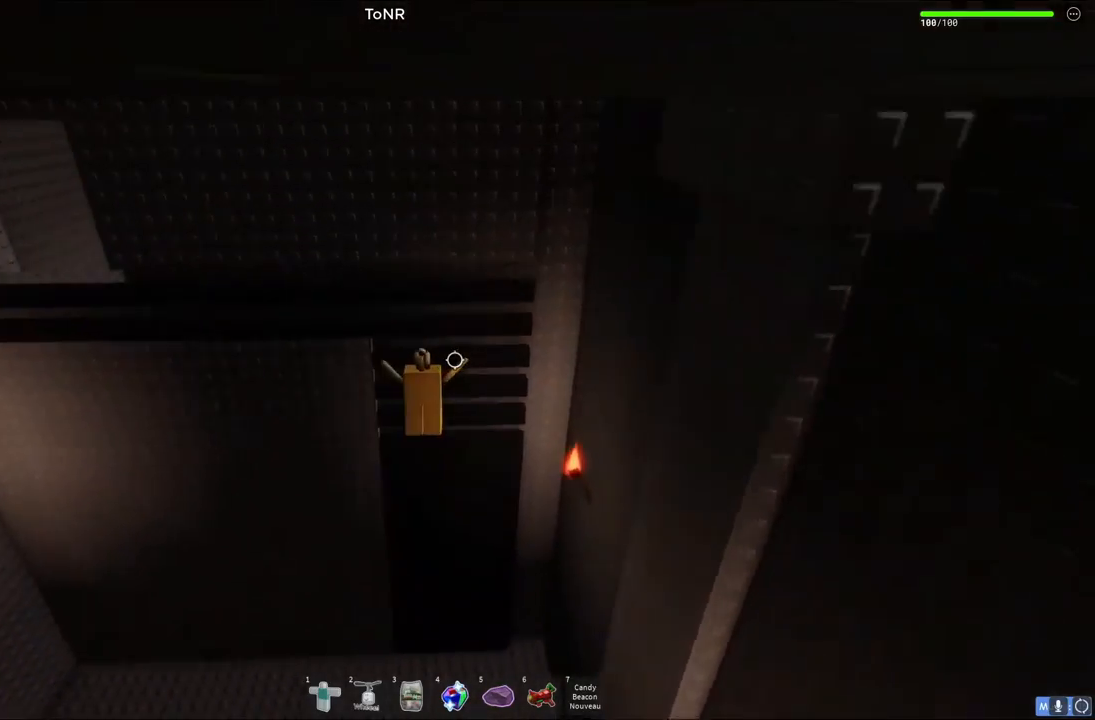
{"keys": ["a"], "events": [[183, "a", "down"], [467, "w", "up"]]}
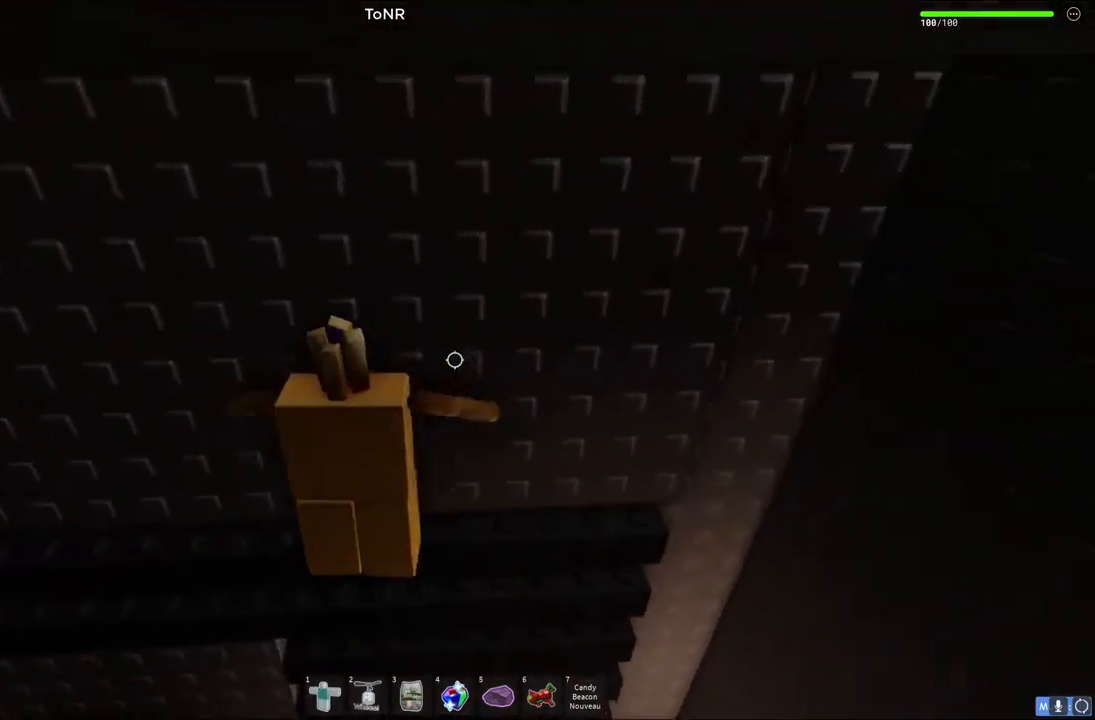
{"keys": ["a"], "events": []}
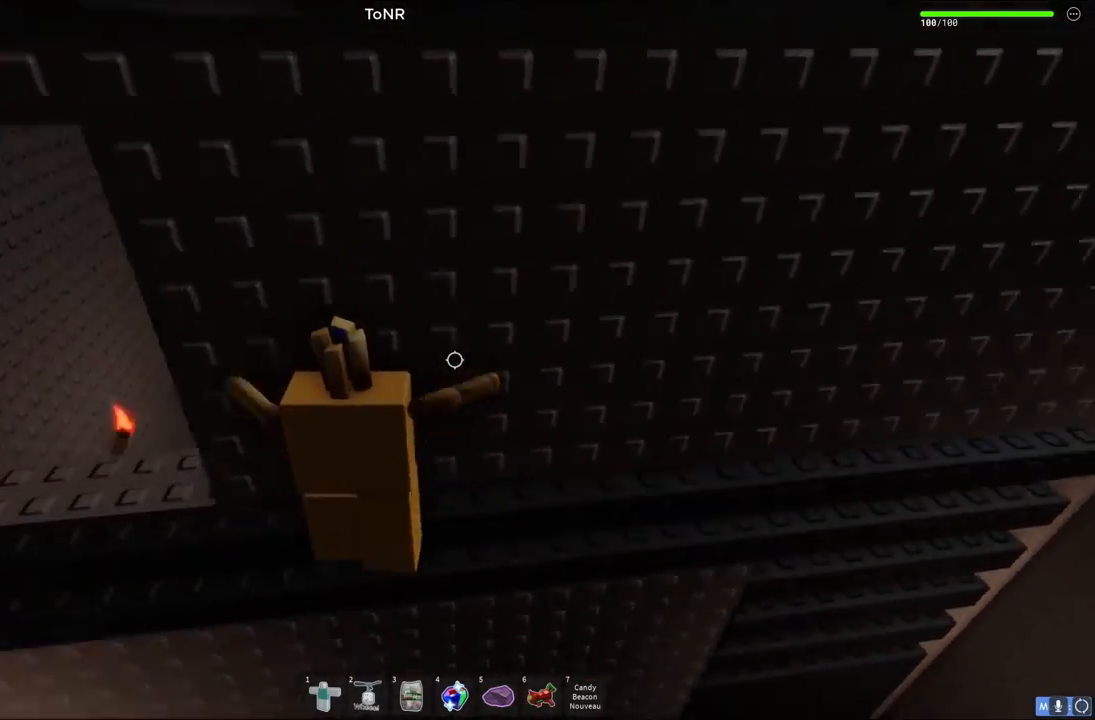
{"keys": [], "events": [[150, "w", "down"], [250, "a", "up"], [317, "w", "up"]]}
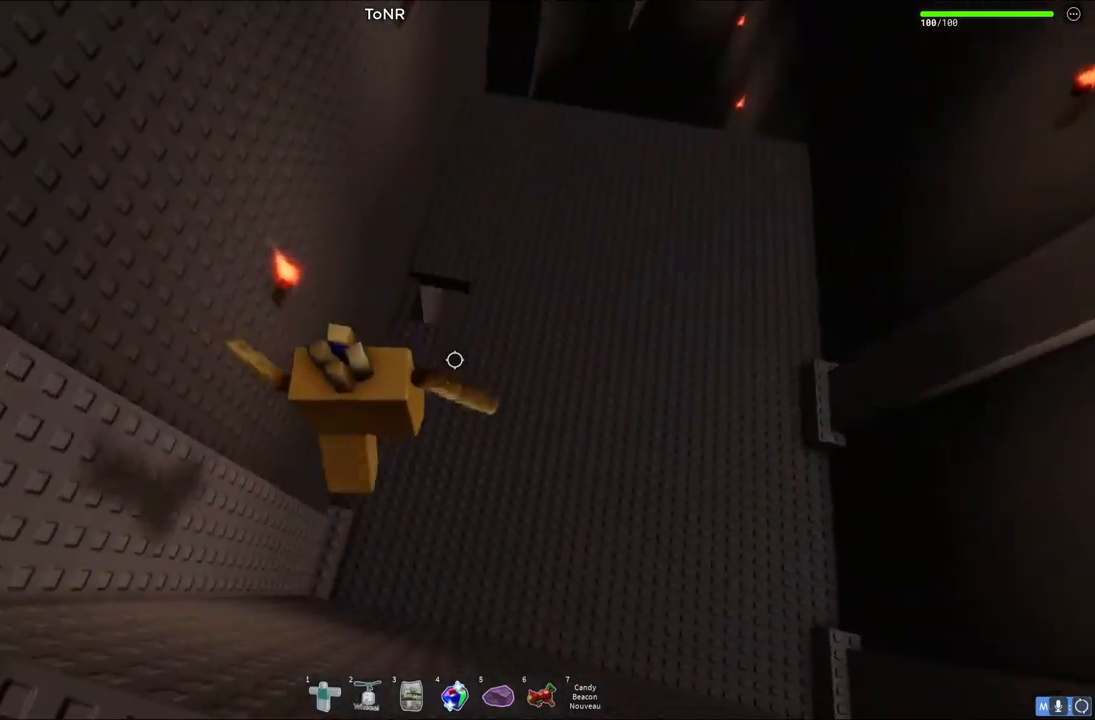
{"keys": ["w"], "events": [[33, "w", "down"], [50, "d", "down"], [500, "d", "up"]]}
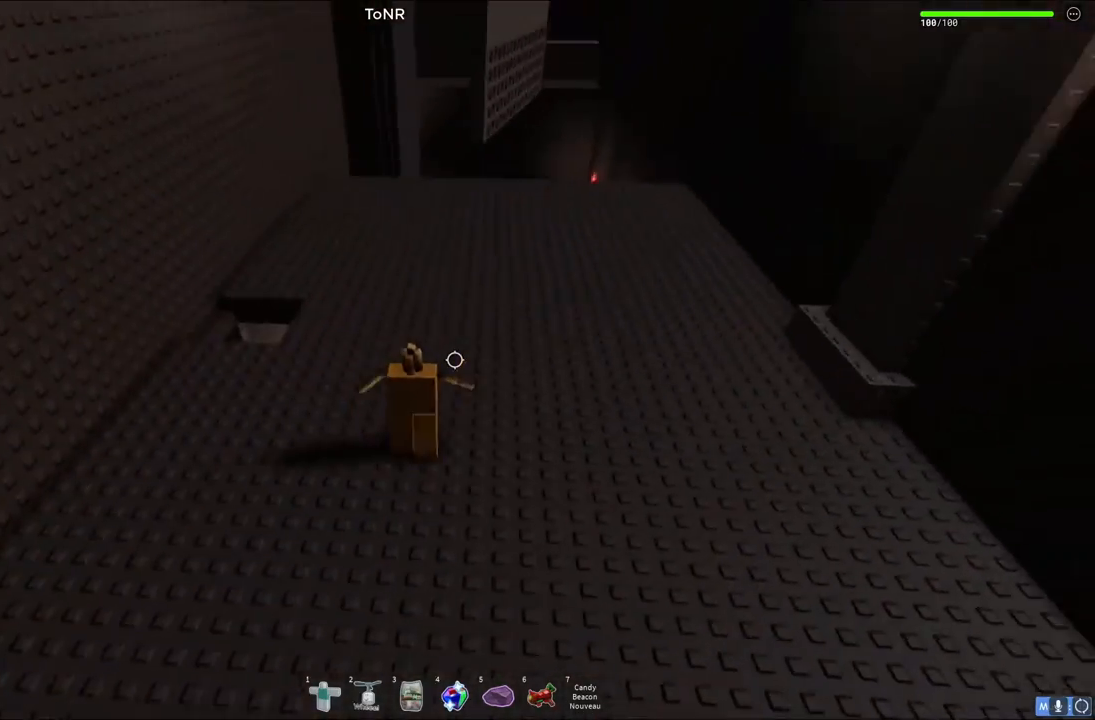
{"keys": ["d", "w"], "events": [[167, "d", "down"]]}
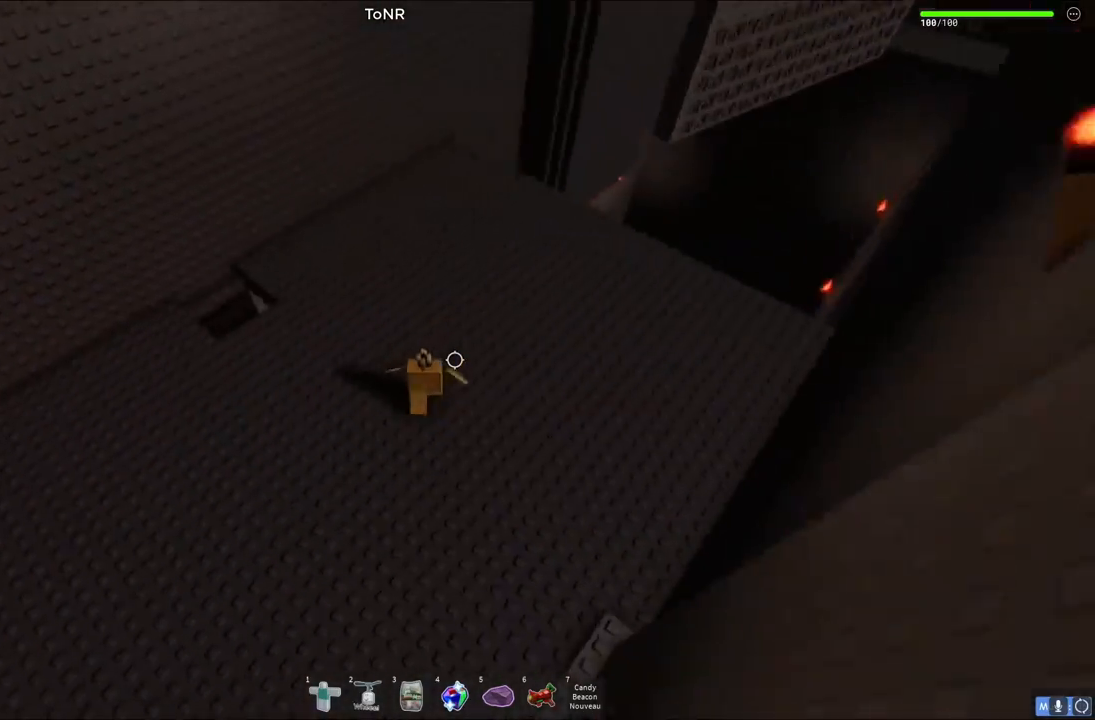
{"keys": ["d"], "events": [[250, "w", "up"]]}
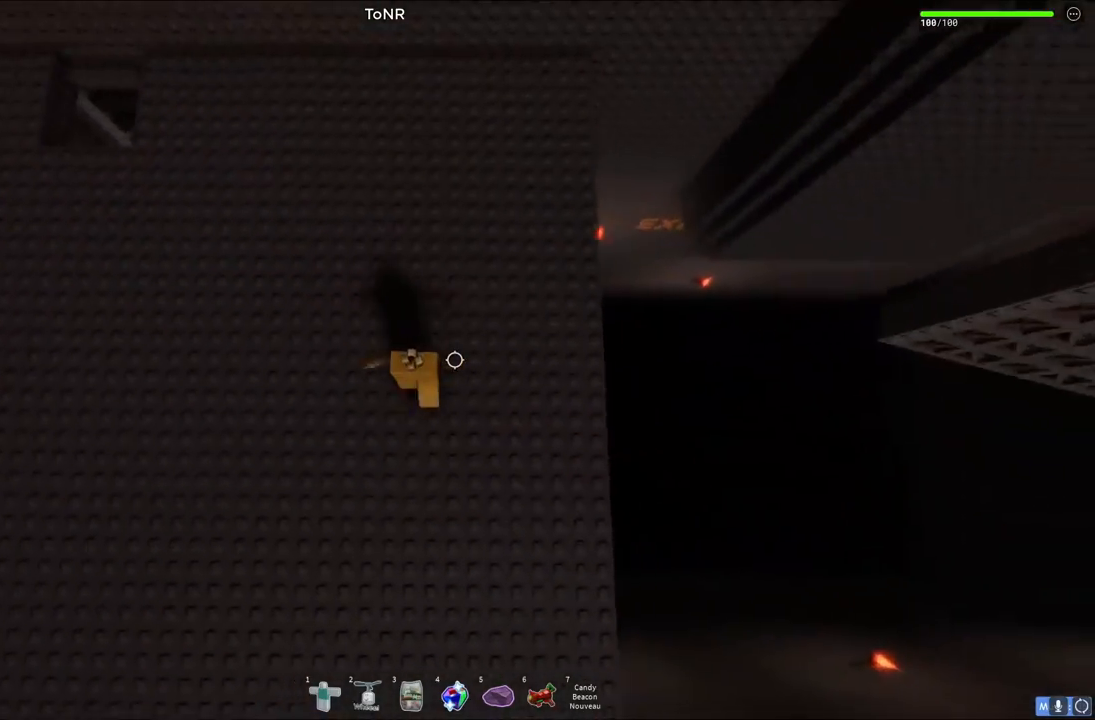
{"keys": ["d", "space"], "events": [[350, "space", "down"]]}
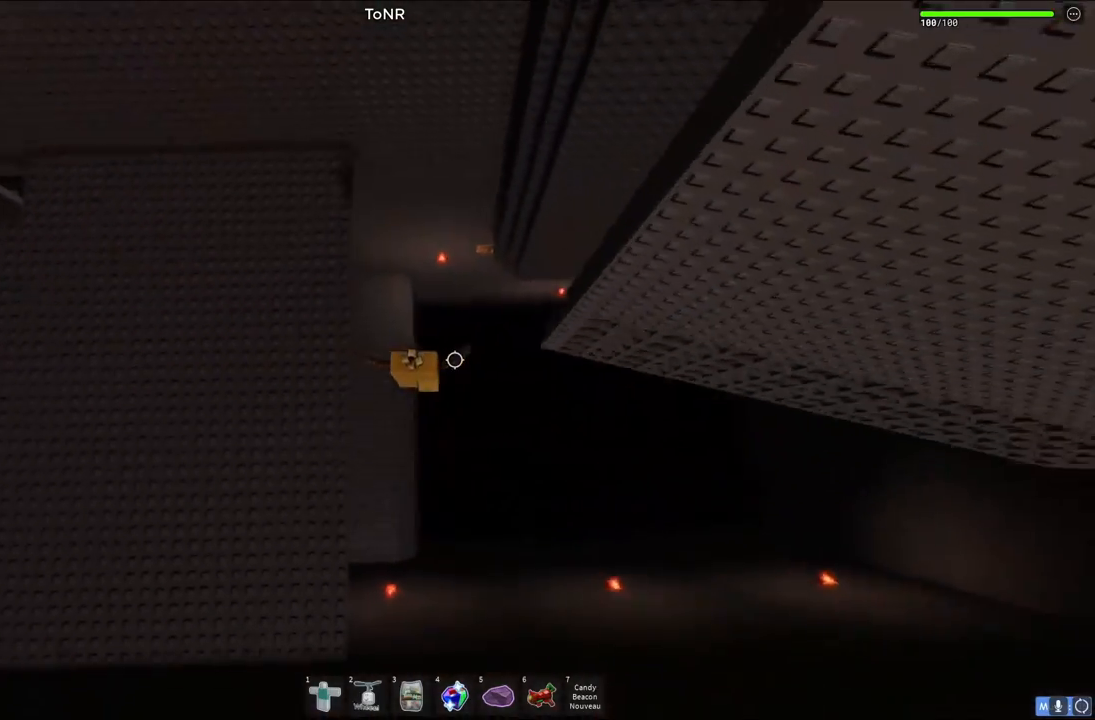
{"keys": ["d", "w"], "events": [[83, "space", "up"], [217, "w", "down"]]}
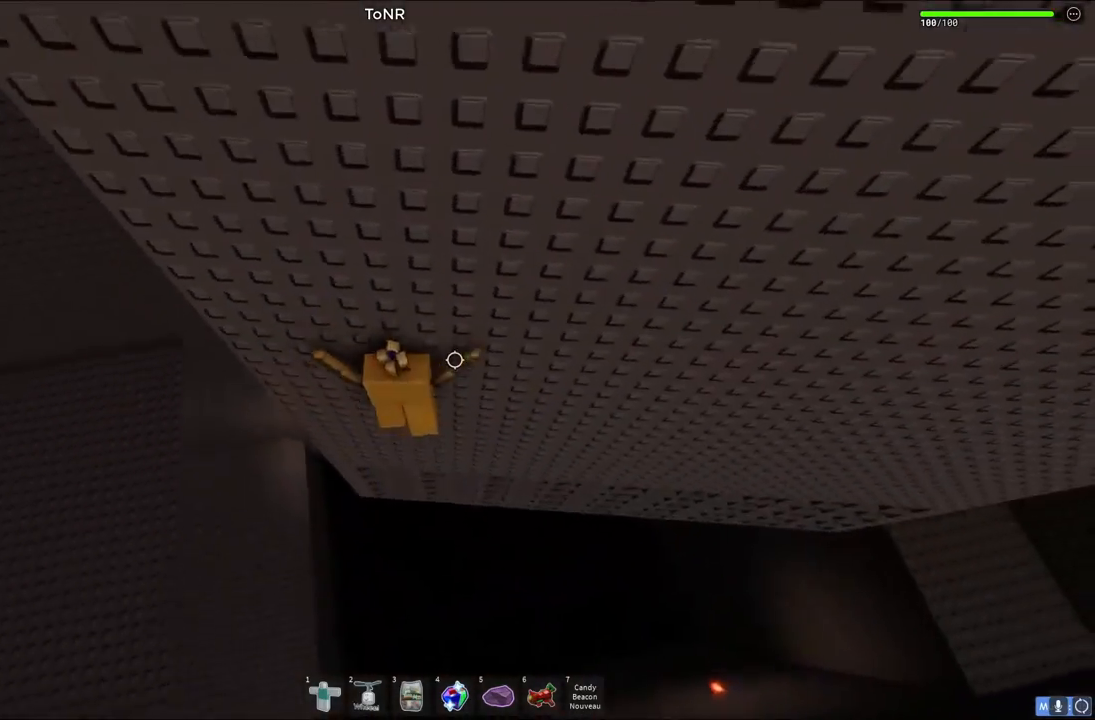
{"keys": ["d"], "events": [[133, "w", "up"]]}
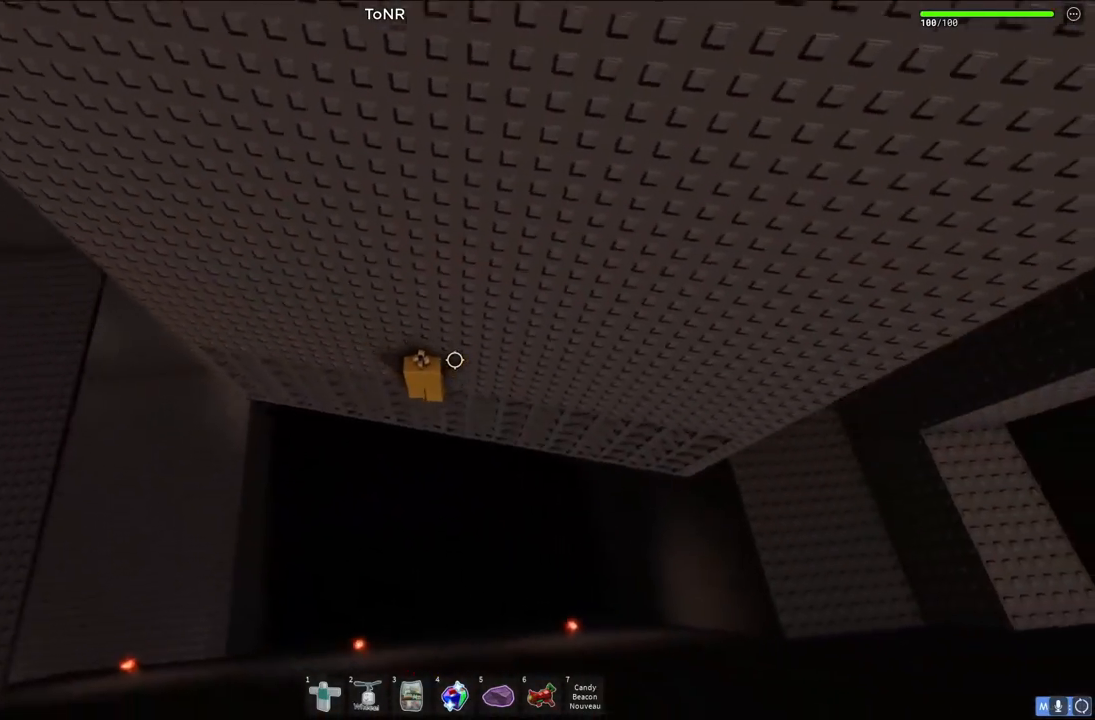
{"keys": ["d"], "events": []}
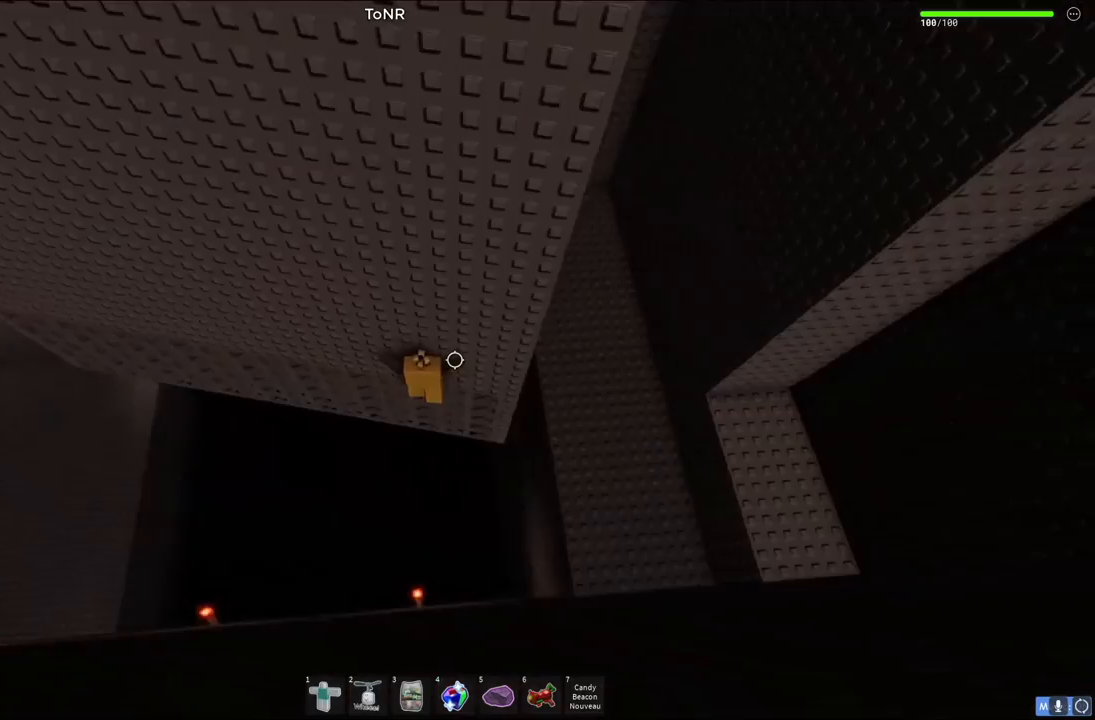
{"keys": ["space"], "events": [[450, "d", "up"], [483, "space", "down"]]}
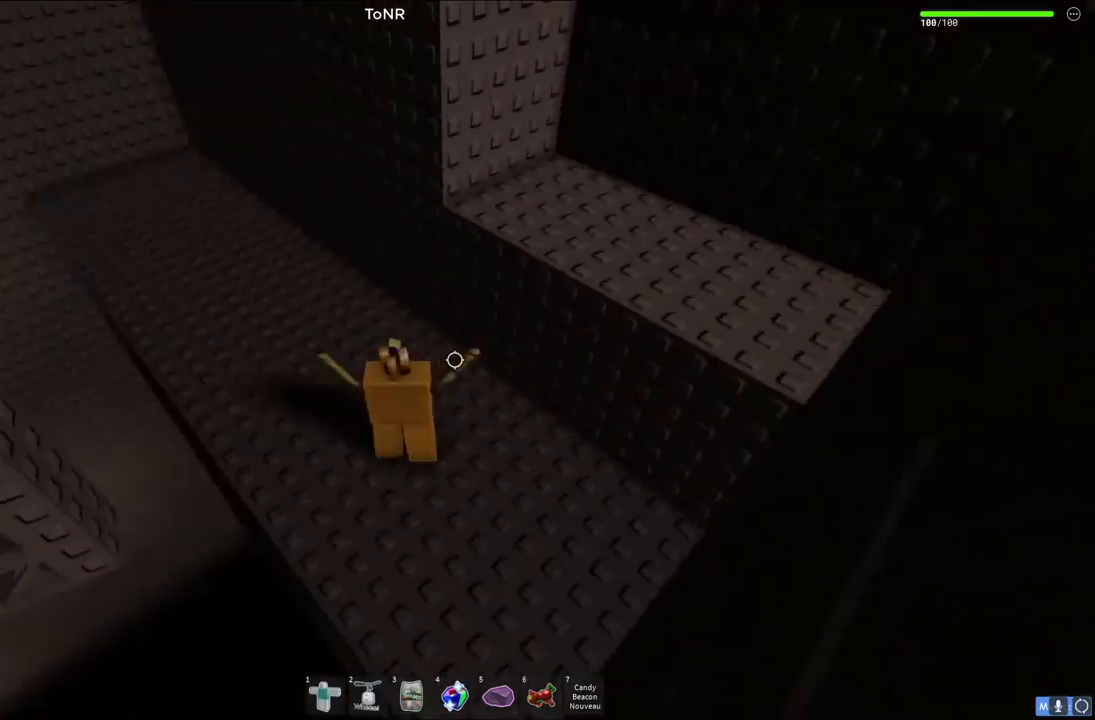
{"keys": ["w"], "events": [[100, "d", "down"], [117, "w", "down"], [133, "space", "up"], [200, "d", "up"]]}
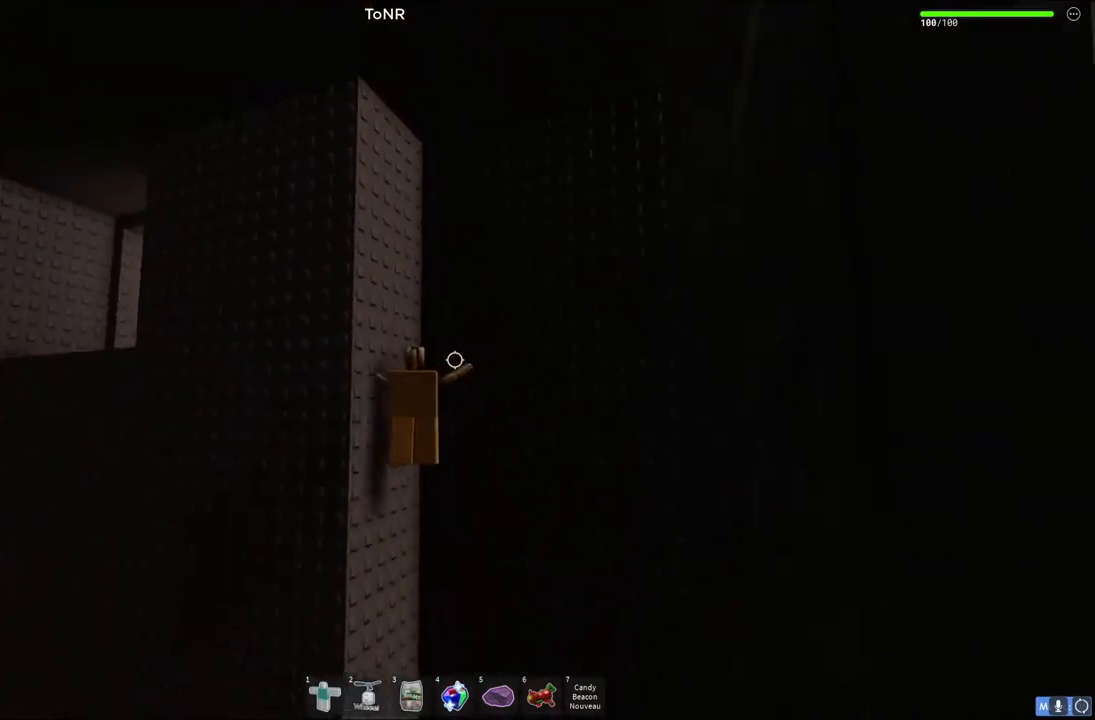
{"keys": ["a"], "events": [[17, "w", "up"], [367, "a", "down"]]}
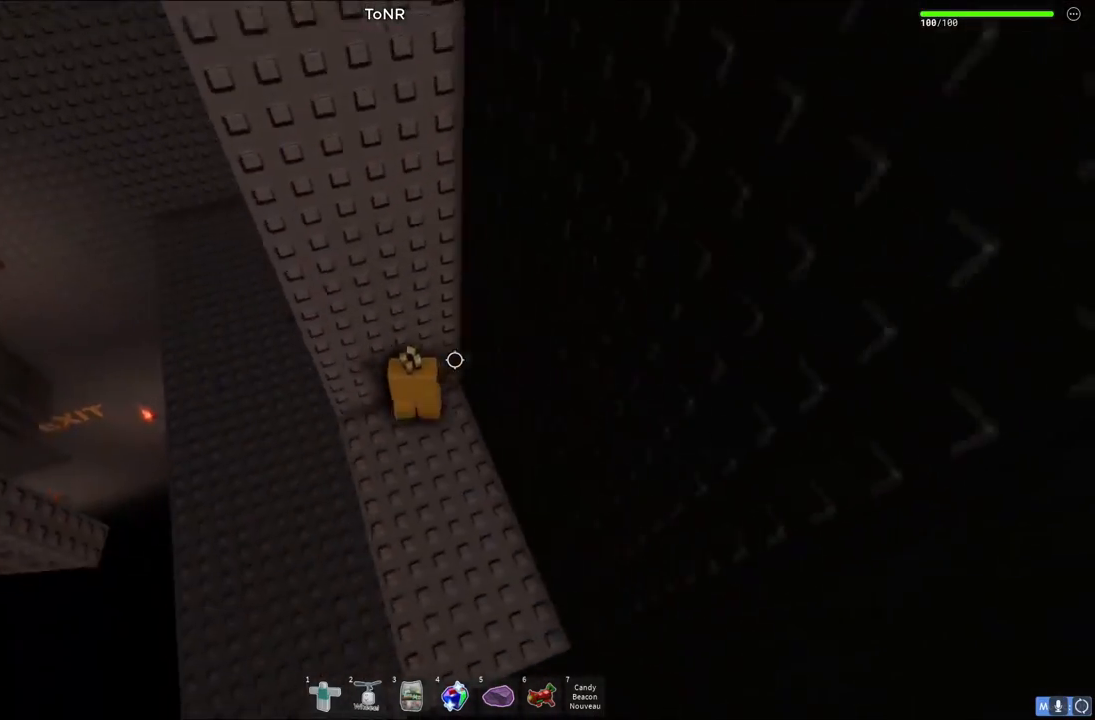
{"keys": ["a"], "events": [[100, "space", "down"], [267, "space", "up"]]}
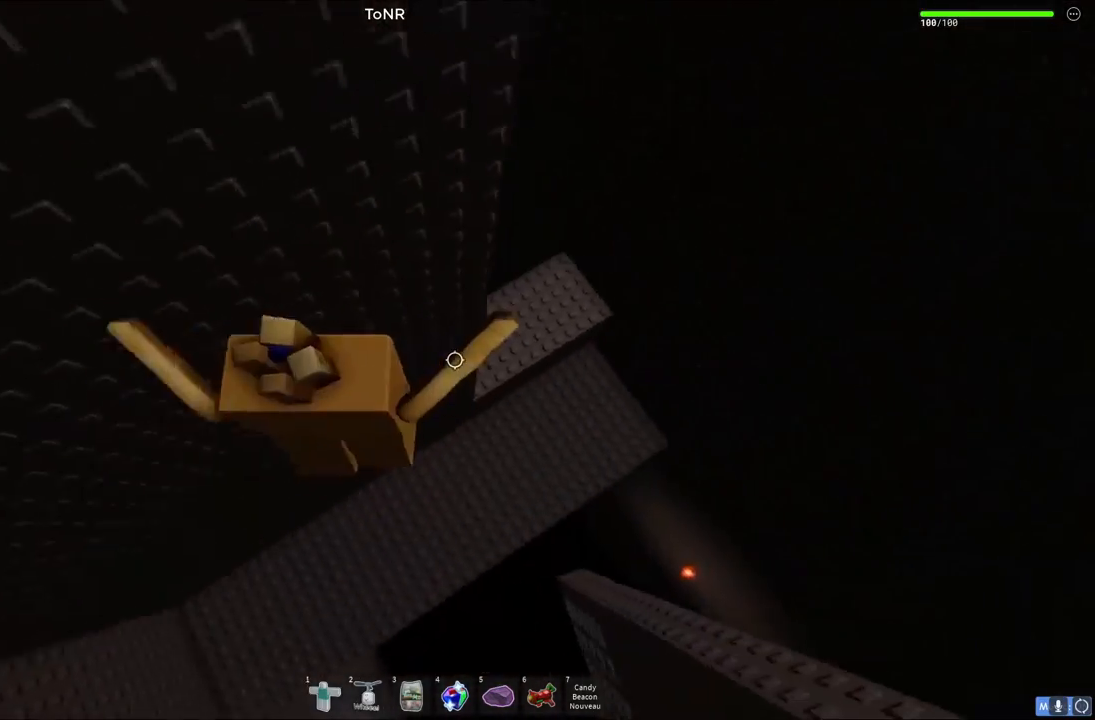
{"keys": ["a", "w"], "events": [[383, "w", "down"]]}
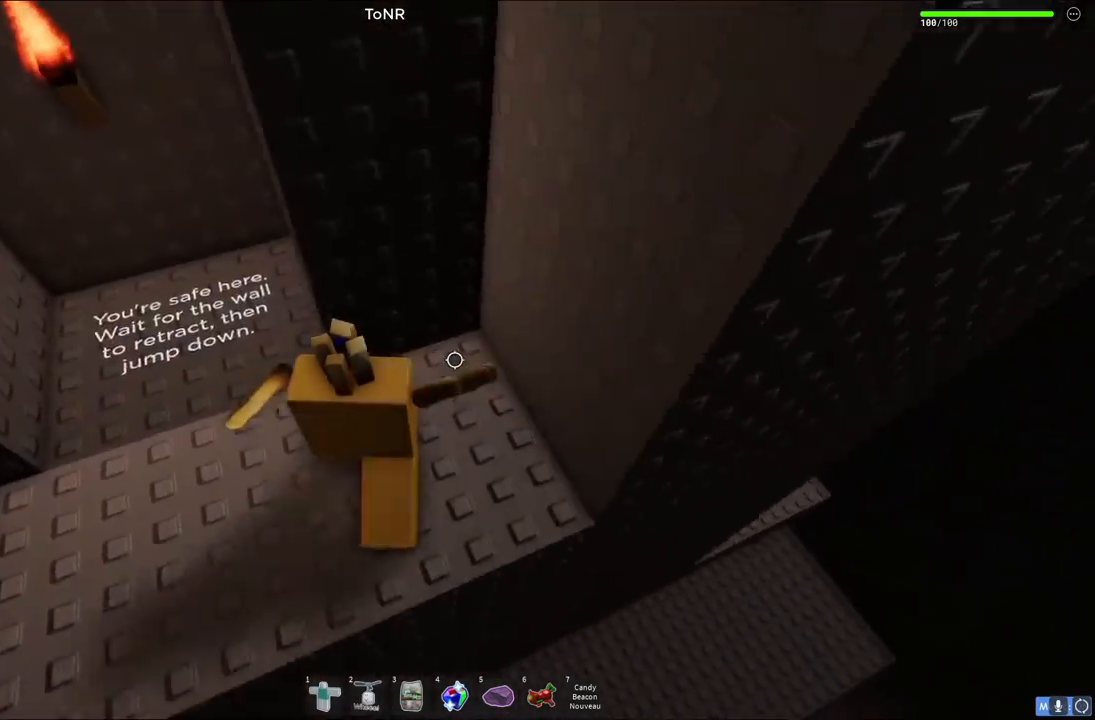
{"keys": [], "events": [[50, "a", "up"], [67, "w", "up"], [250, "a", "down"], [283, "w", "down"], [417, "a", "up"], [417, "w", "up"]]}
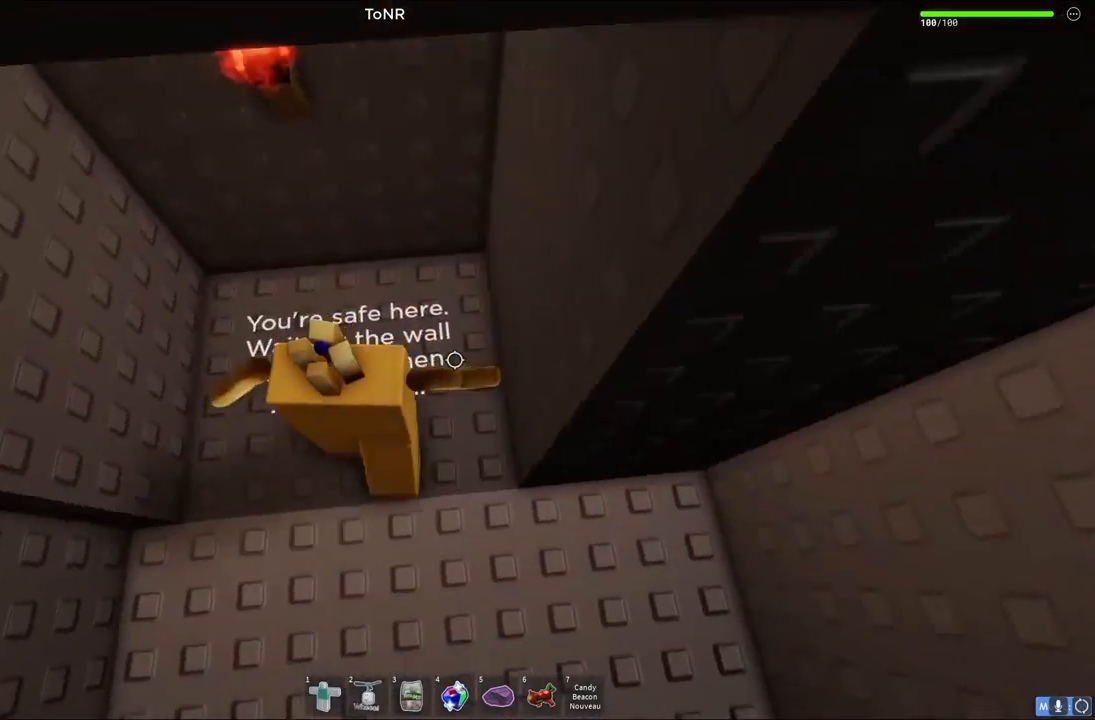
{"keys": [], "events": [[183, "w", "down"], [467, "w", "up"]]}
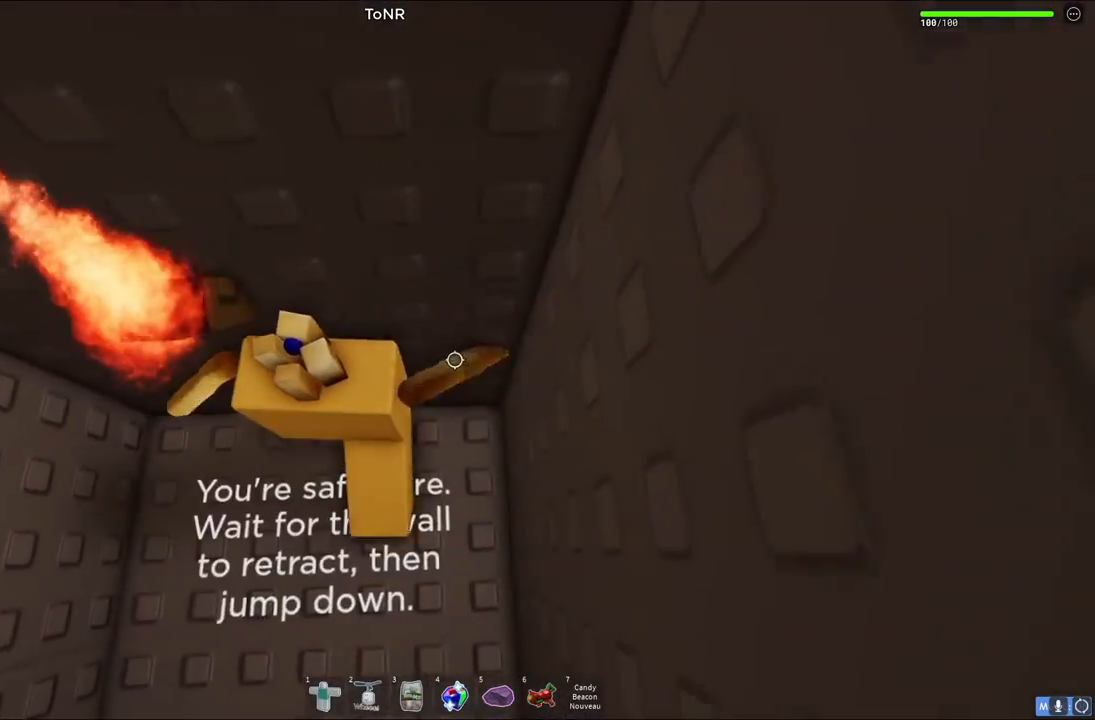
{"keys": [], "events": []}